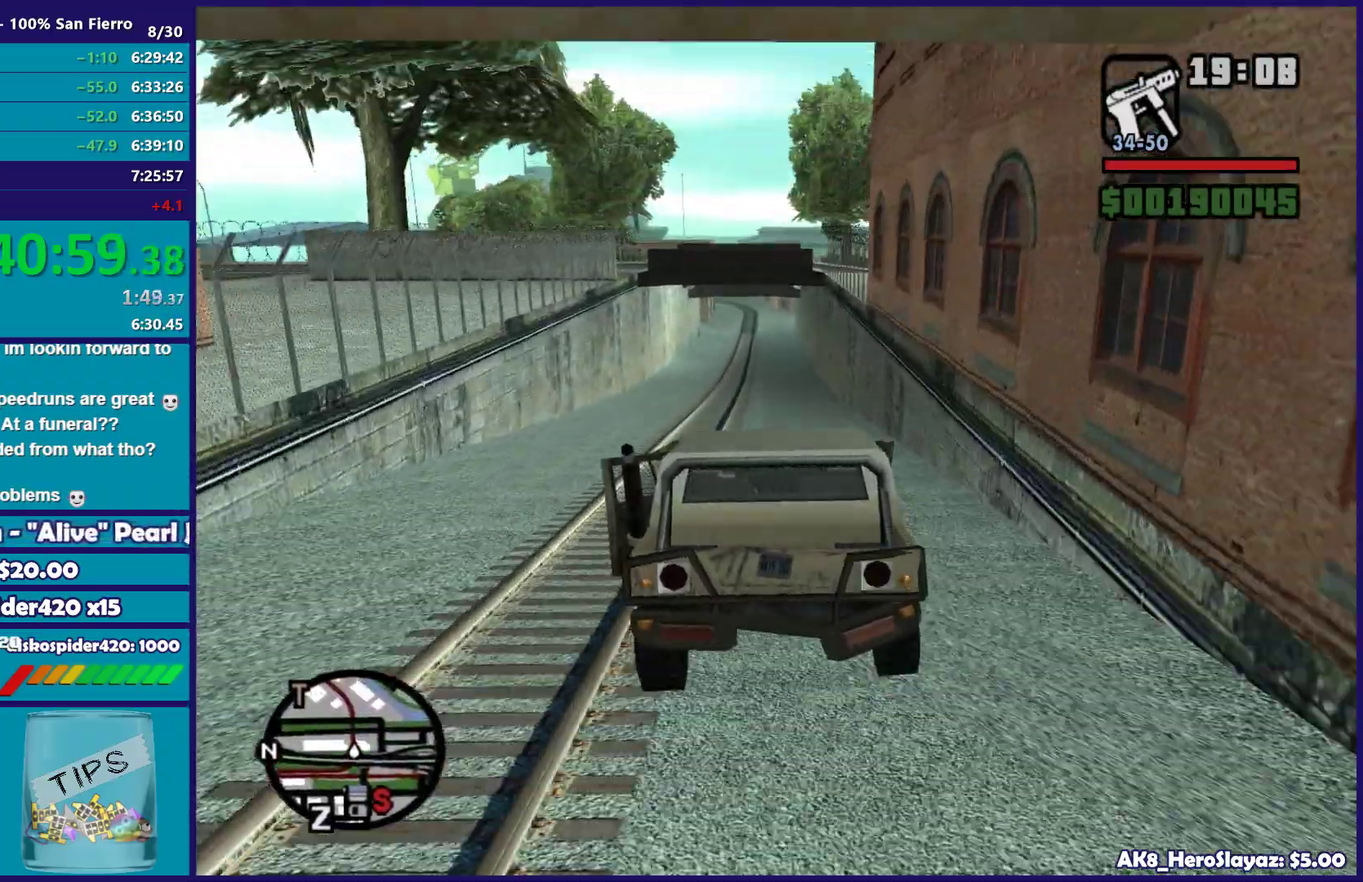
Gameplay with a controller (Xbox layout); each line is a JSON object with the inputs held at the frame after it. "button_events" lists button changes between this image and that frame as [ms after this image, input, new state], when the widget could be followed in between (sticks are given only as held states).
{"buttons": ["R2"], "left_stick": "center", "right_stick": "center", "button_events": []}
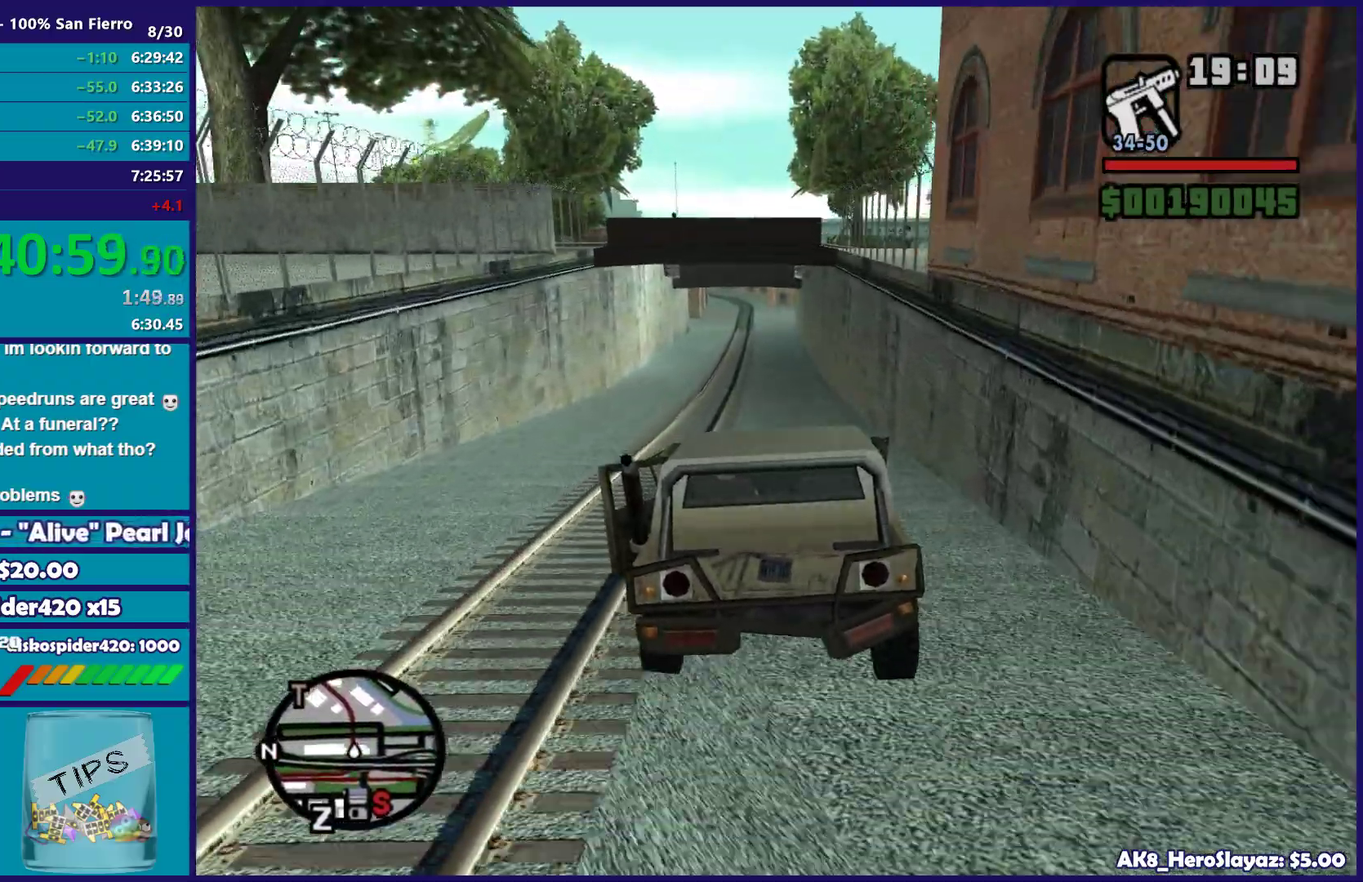
{"buttons": ["R2"], "left_stick": "center", "right_stick": "center", "button_events": []}
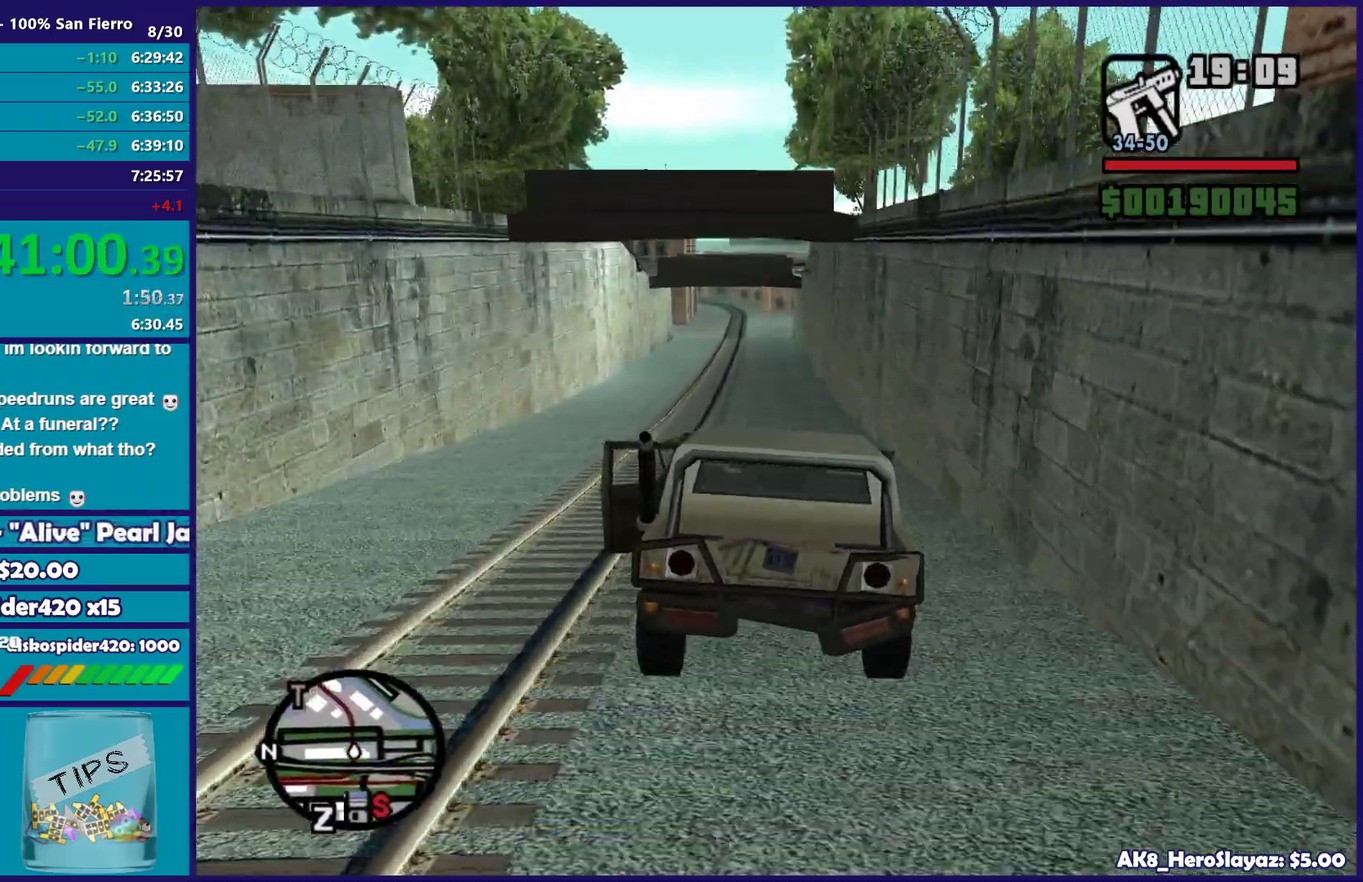
{"buttons": ["R2"], "left_stick": "center", "right_stick": "down-left", "button_events": []}
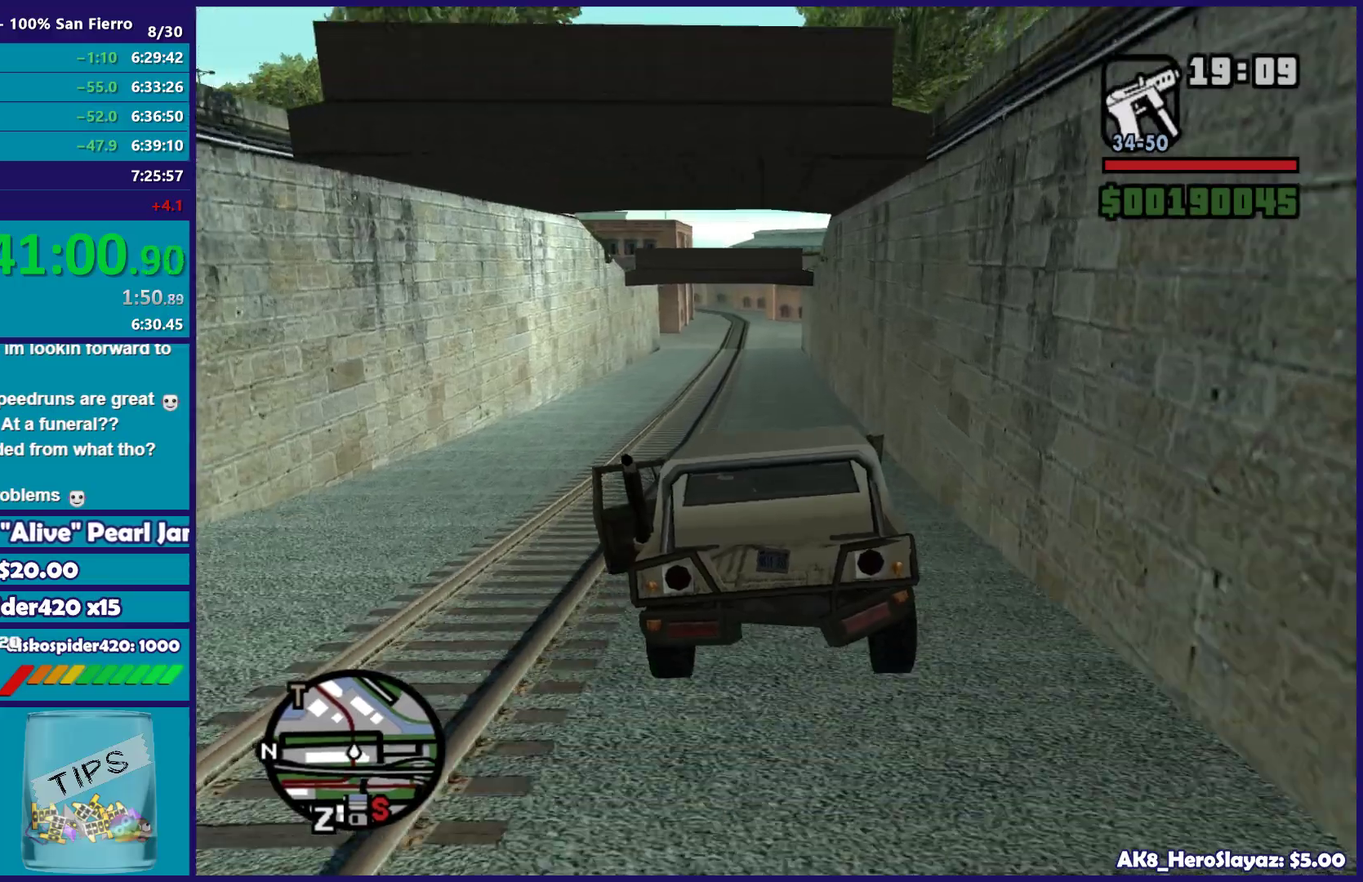
{"buttons": ["R2"], "left_stick": "center", "right_stick": "center", "button_events": []}
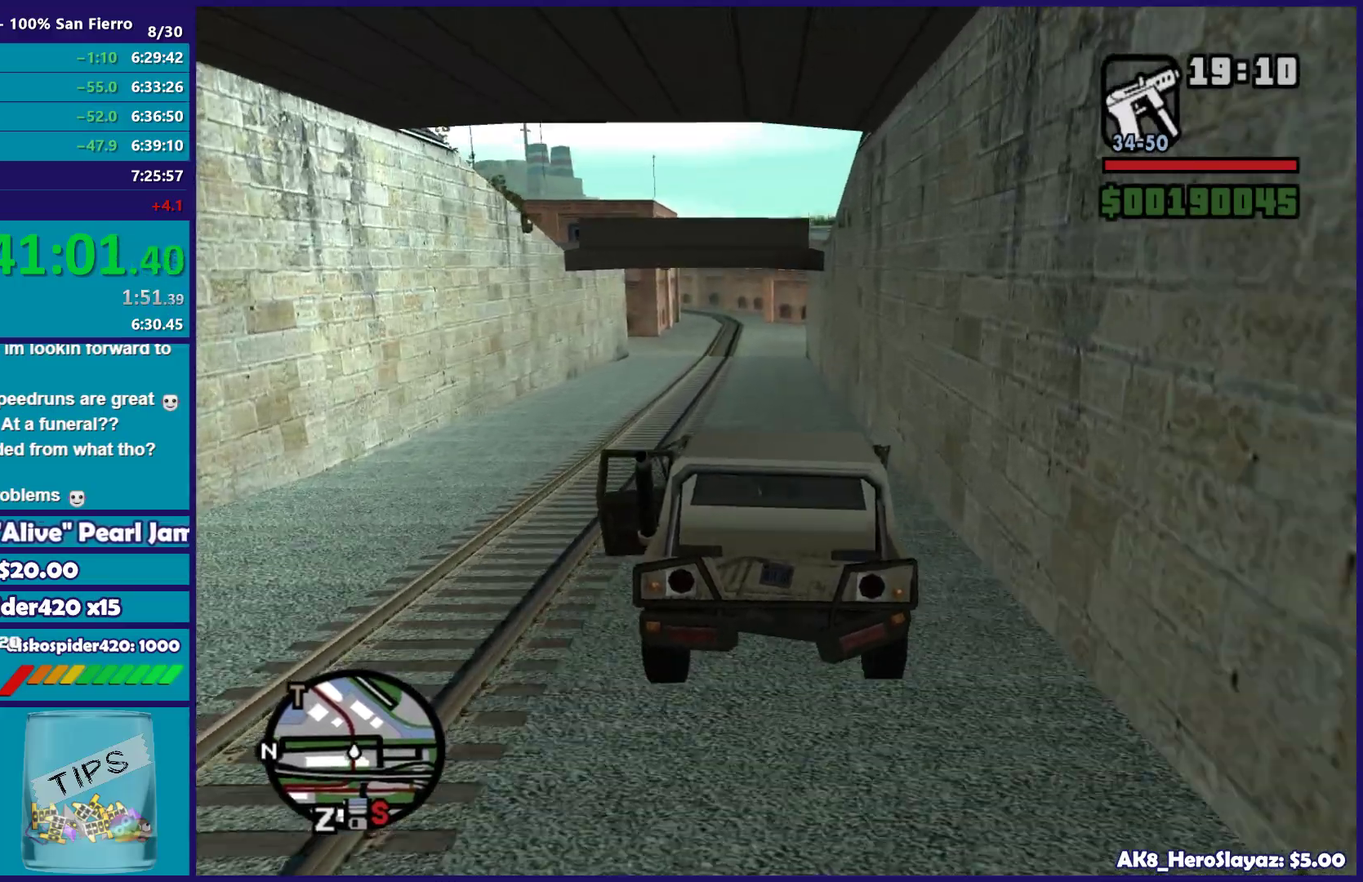
{"buttons": ["R2"], "left_stick": "center", "right_stick": "center", "button_events": []}
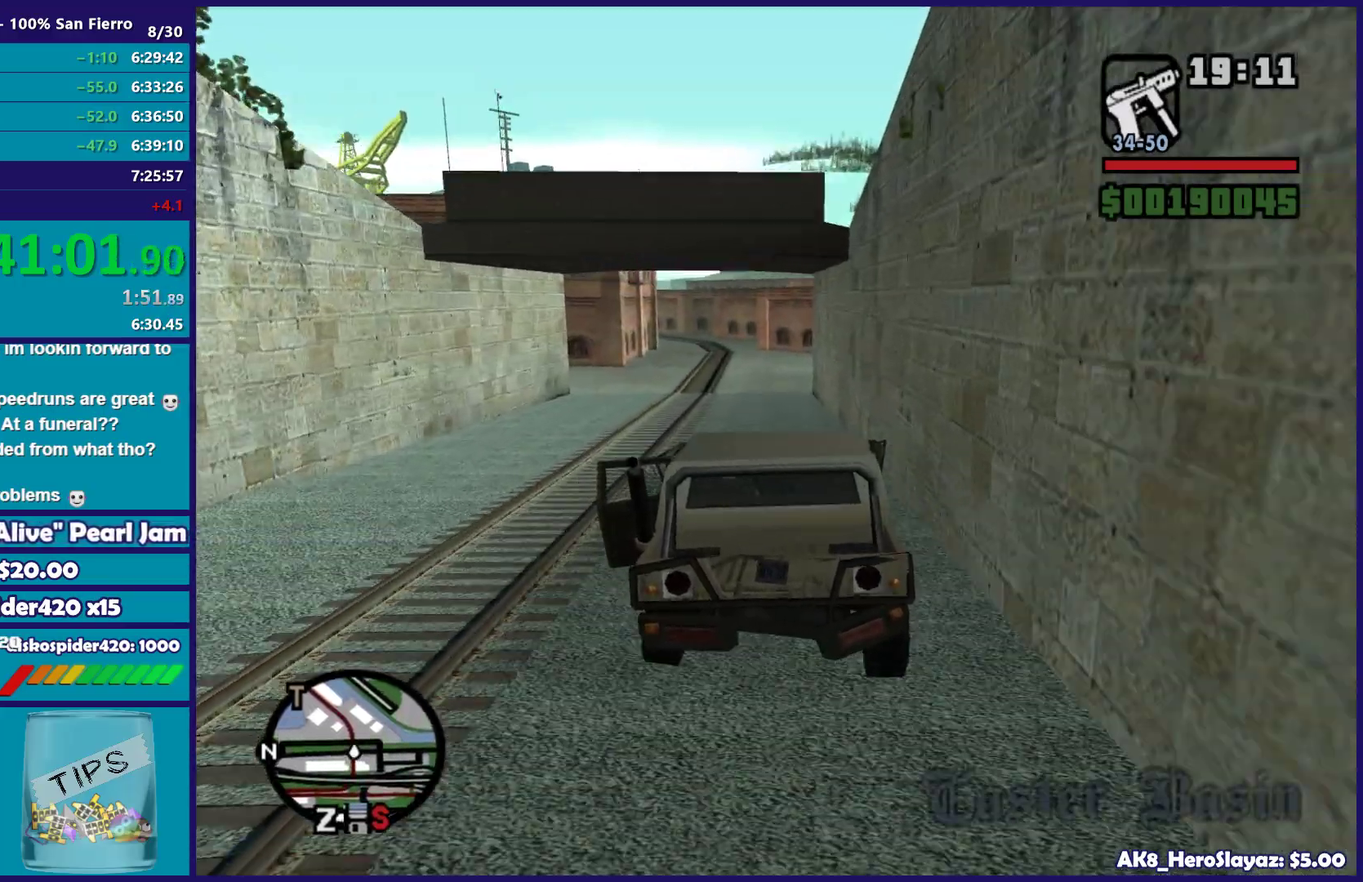
{"buttons": ["R2"], "left_stick": "center", "right_stick": "down-left", "button_events": []}
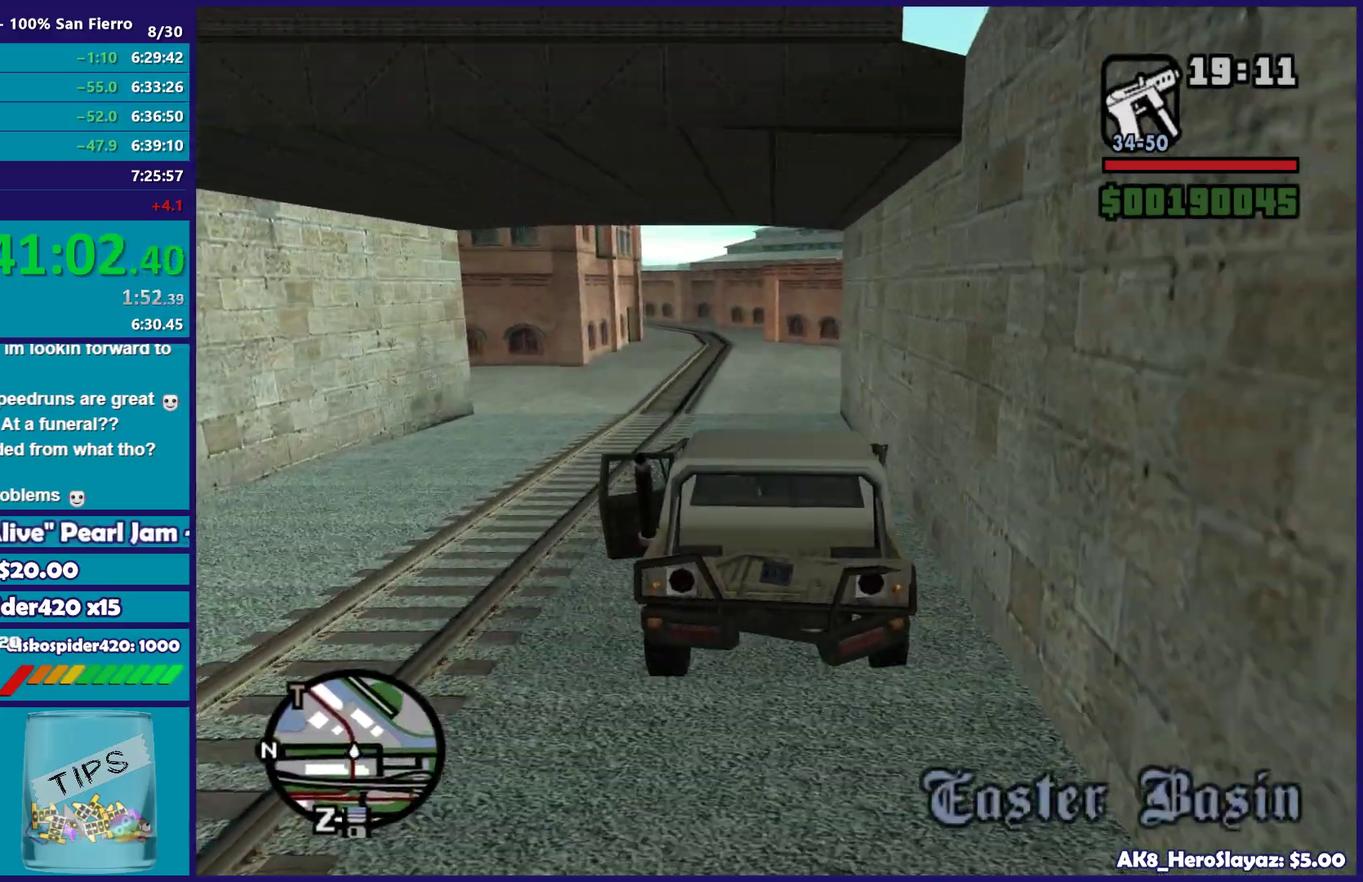
{"buttons": ["R2"], "left_stick": "center", "right_stick": "down-left", "button_events": []}
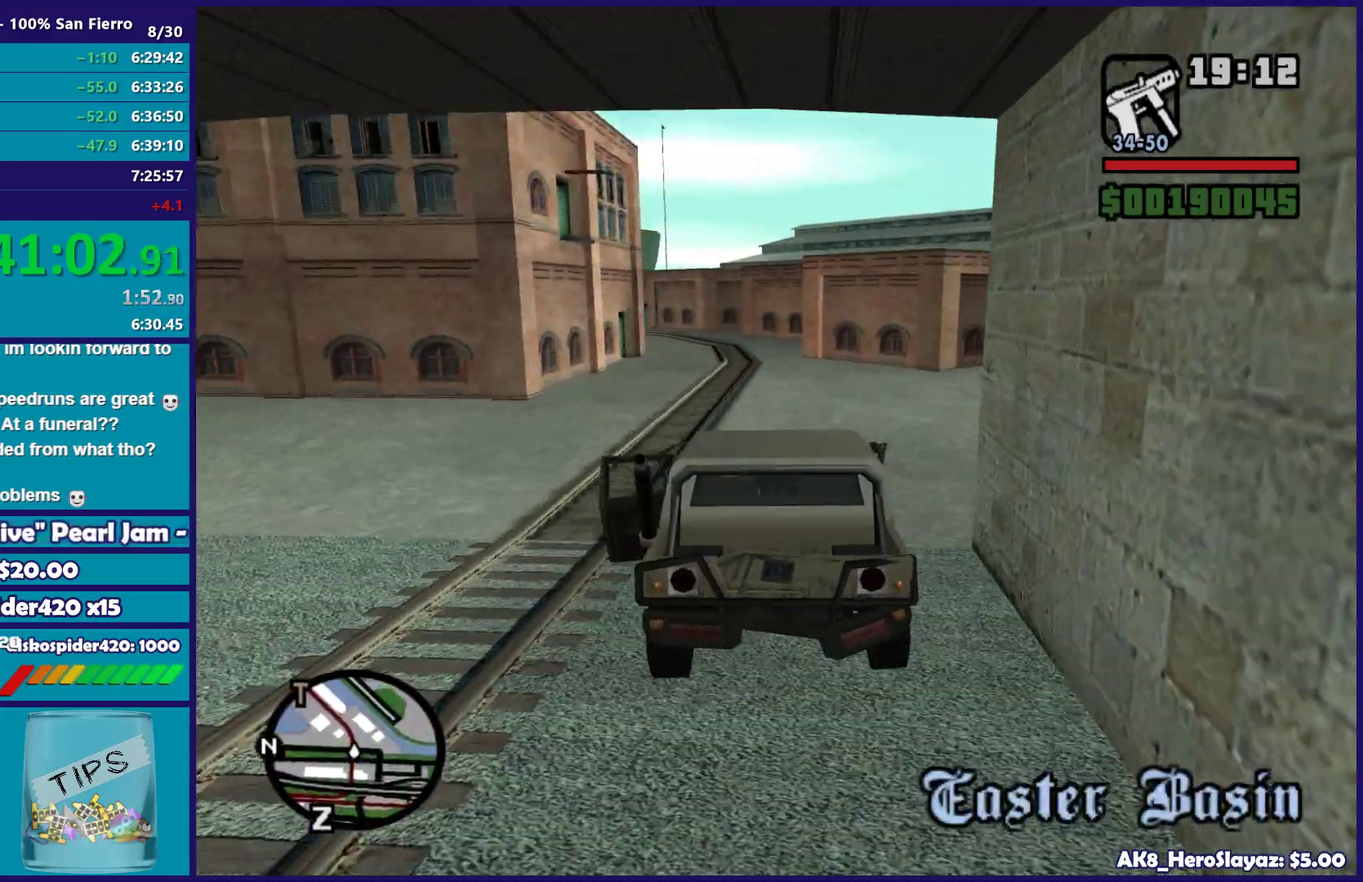
{"buttons": ["R2"], "left_stick": "left", "right_stick": "down-left", "button_events": []}
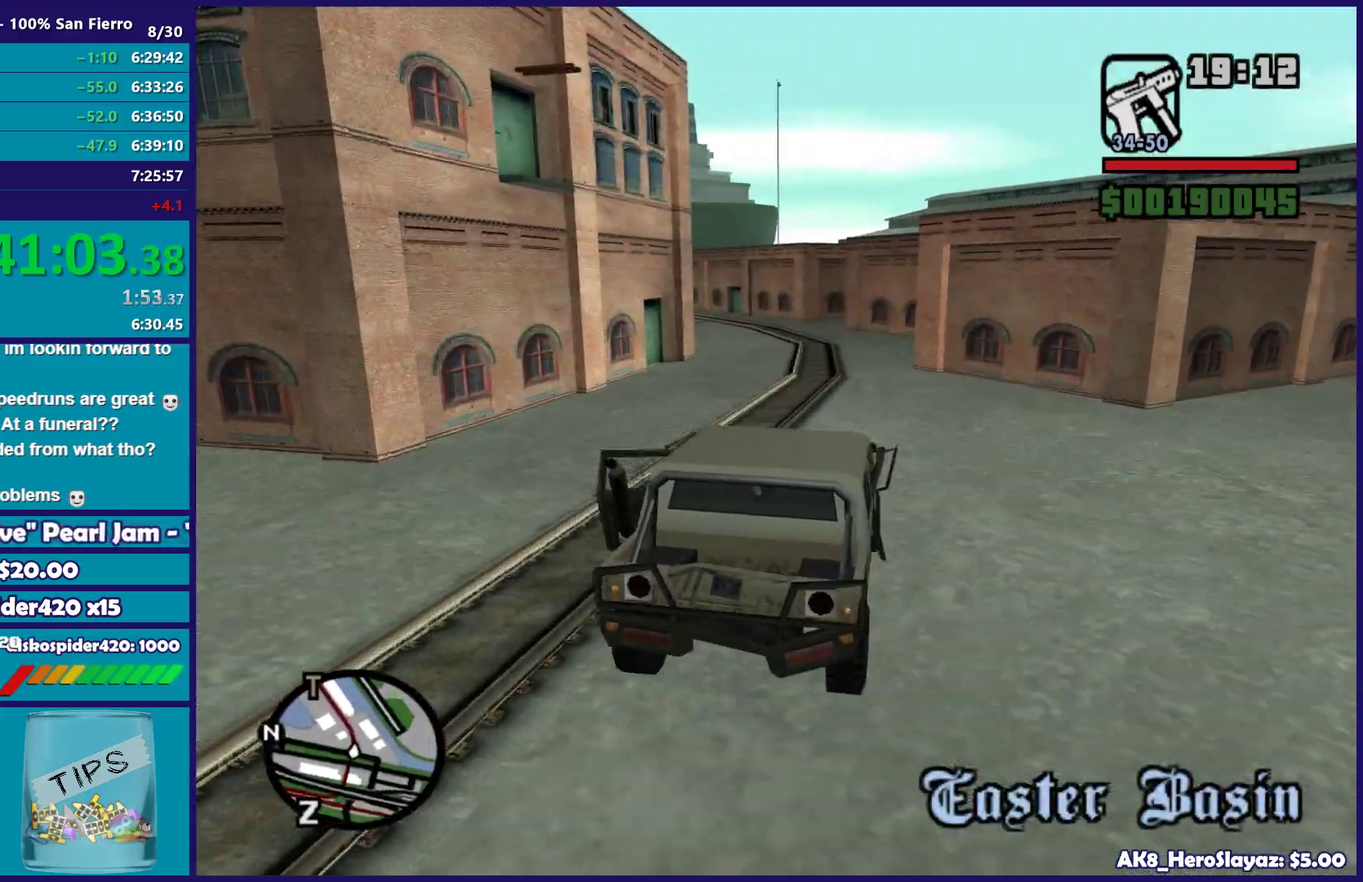
{"buttons": ["R2"], "left_stick": "left", "right_stick": "down-left", "button_events": []}
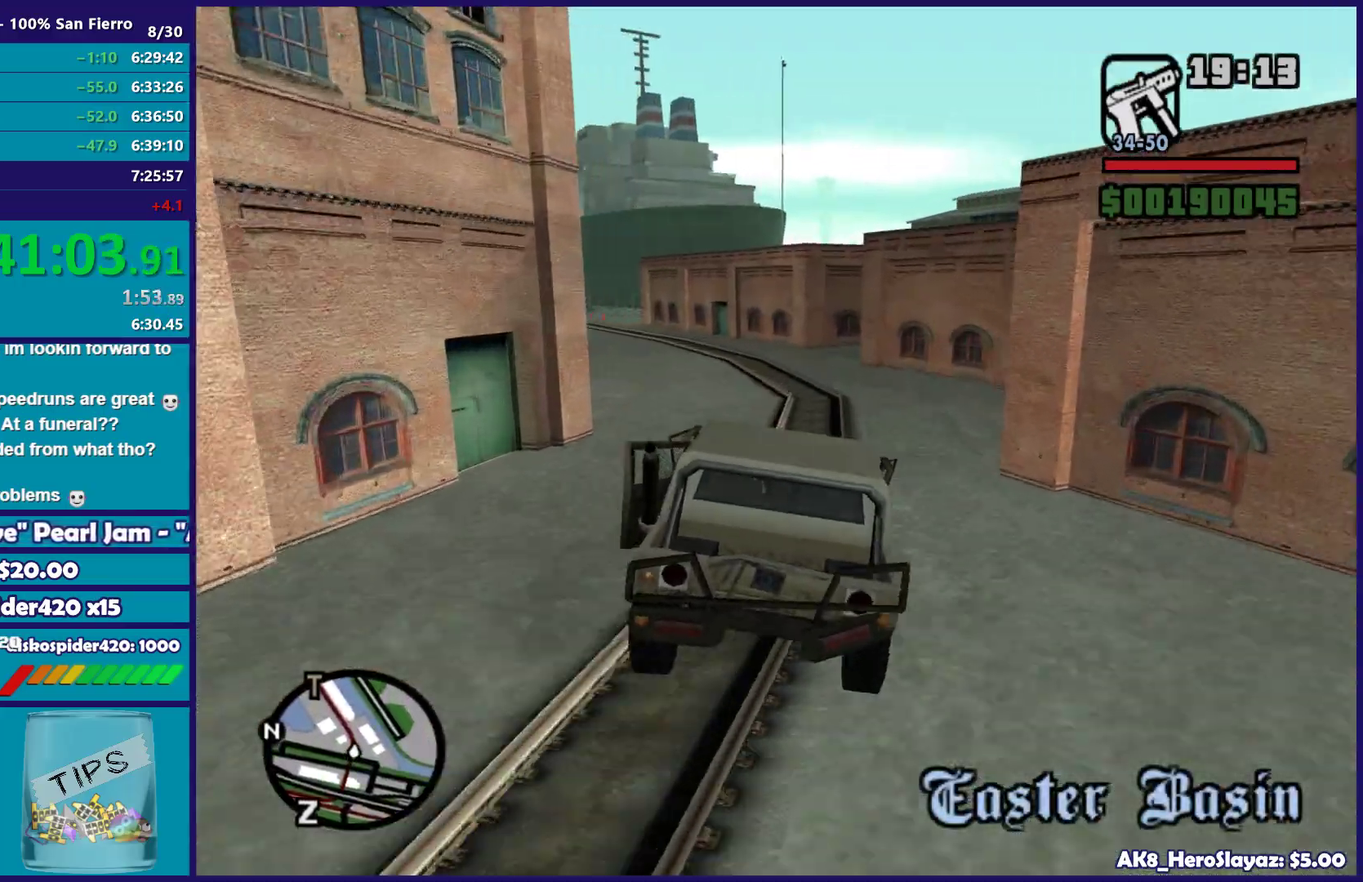
{"buttons": ["R2"], "left_stick": "left", "right_stick": "down-left", "button_events": []}
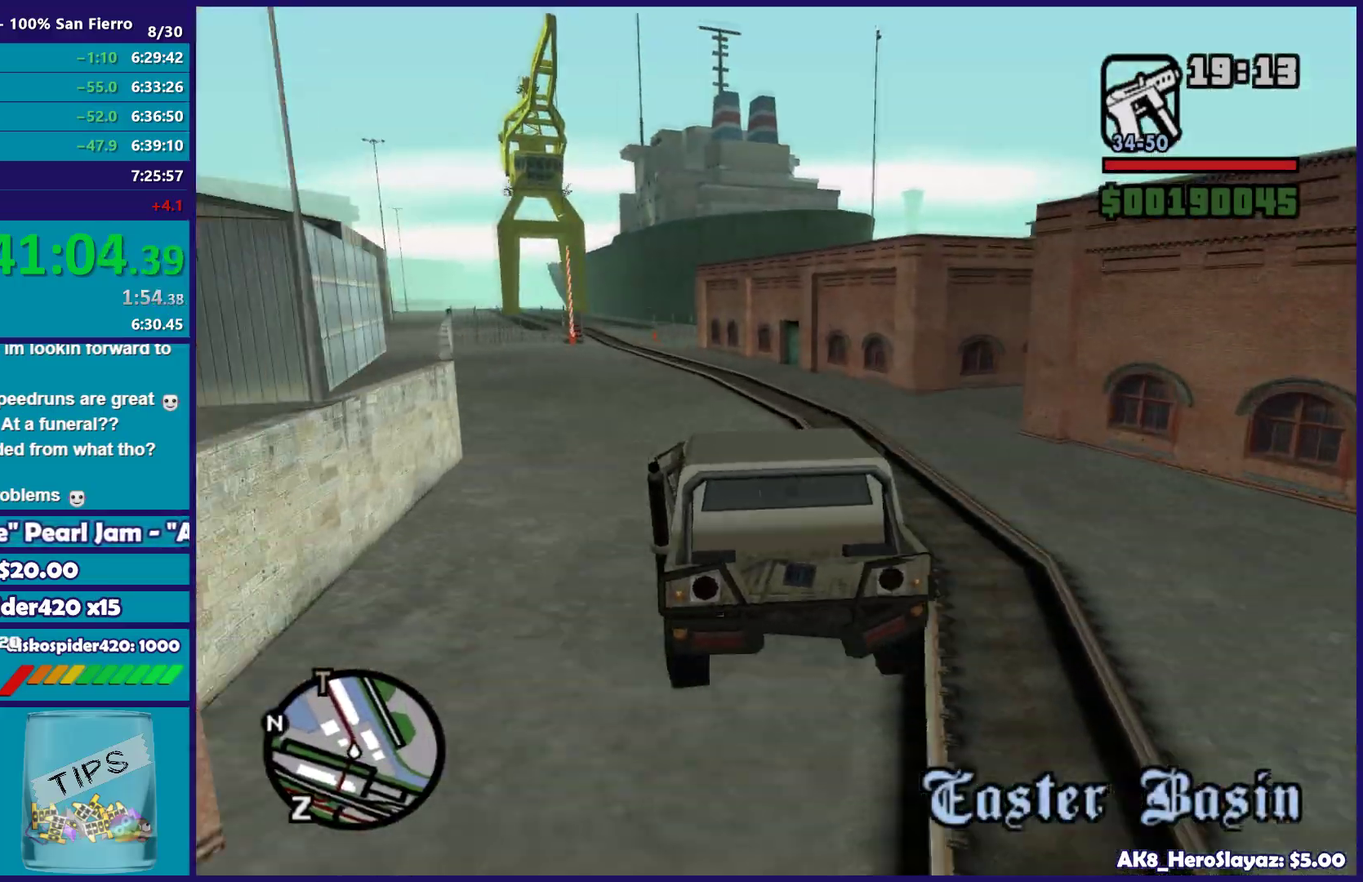
{"buttons": ["R2"], "left_stick": "center", "right_stick": "down-left", "button_events": []}
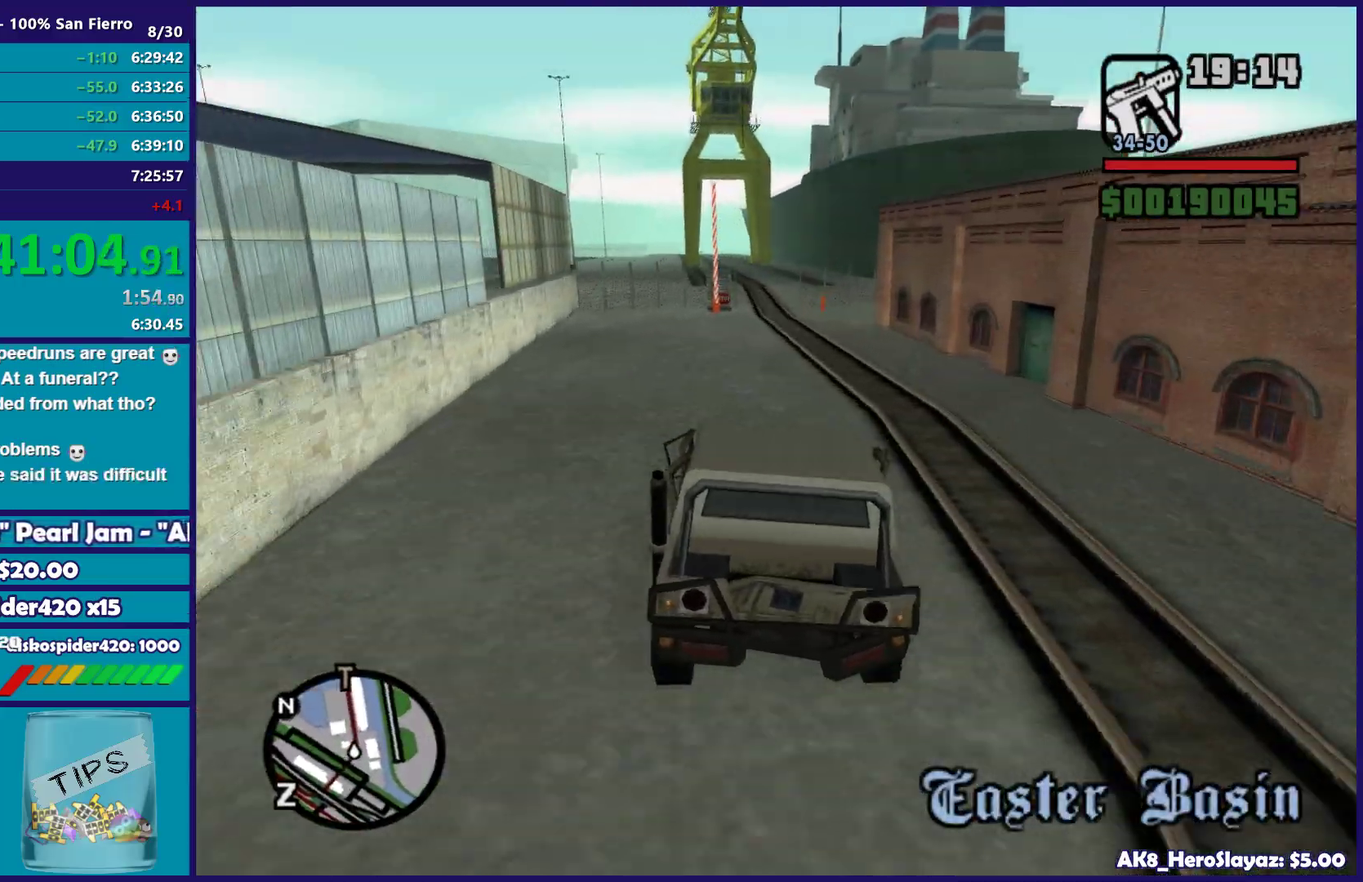
{"buttons": ["R2"], "left_stick": "center", "right_stick": "down", "button_events": []}
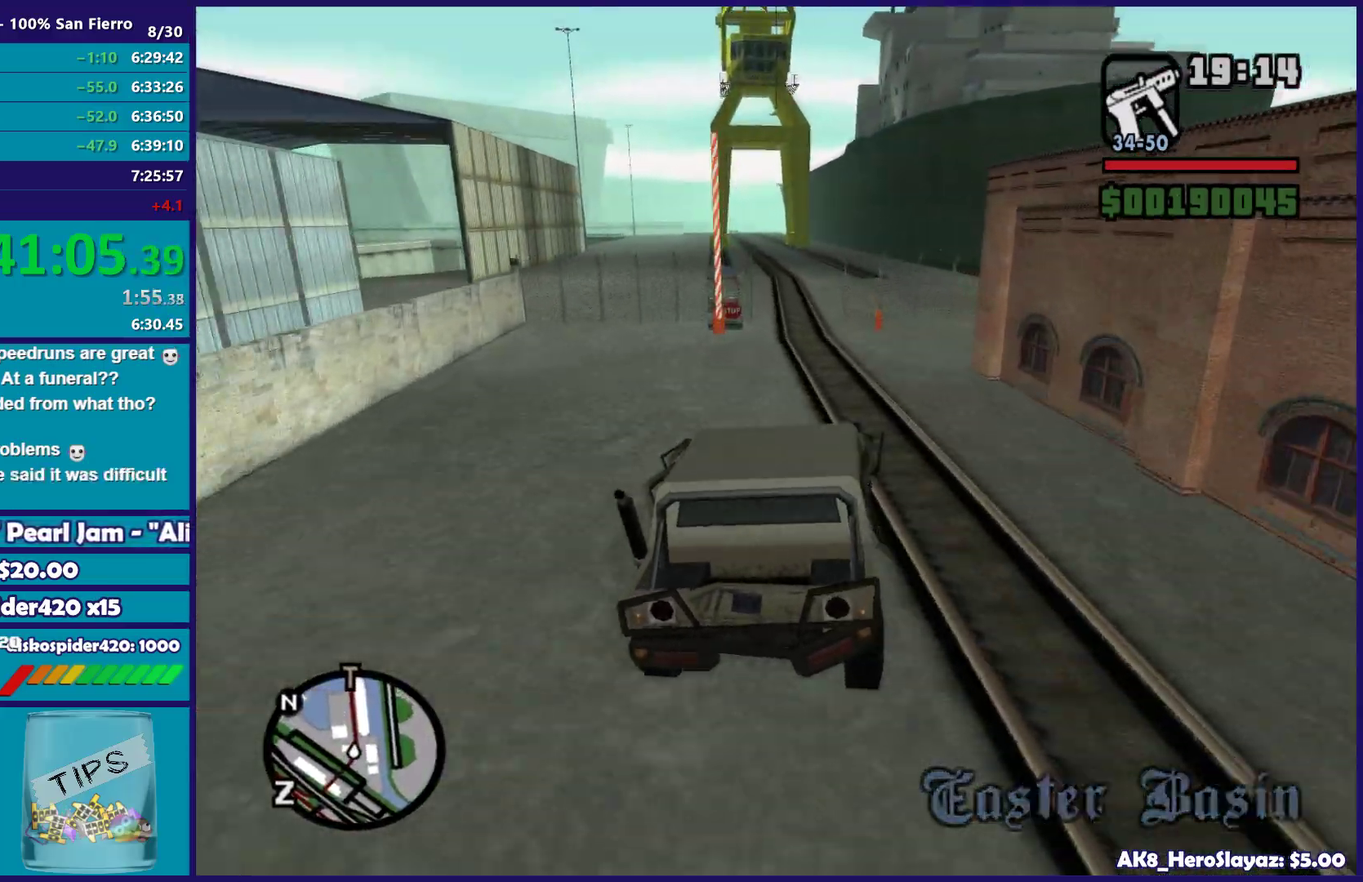
{"buttons": ["R2"], "left_stick": "left", "right_stick": "down", "button_events": []}
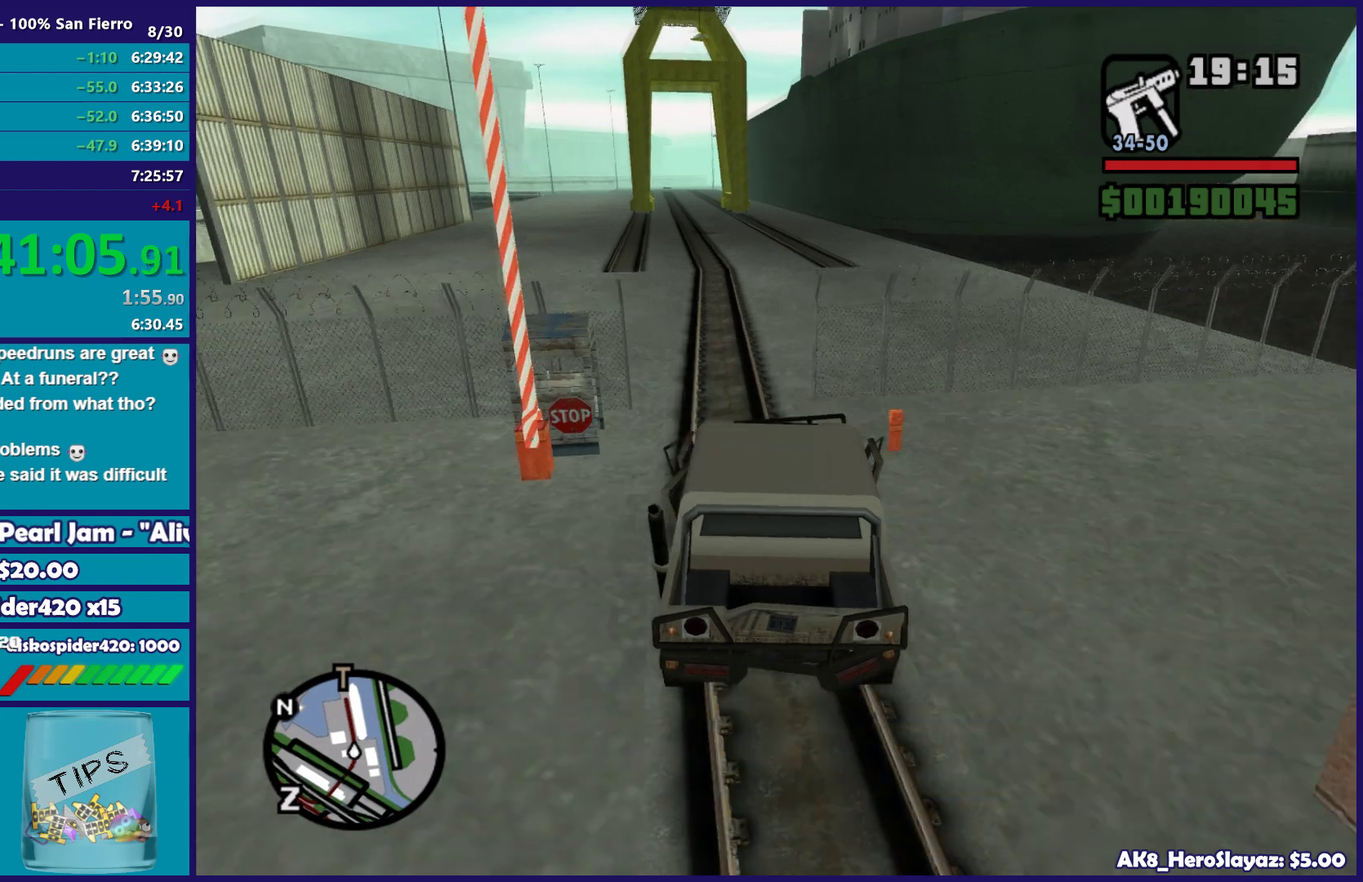
{"buttons": ["R2"], "left_stick": "right", "right_stick": "down-left", "button_events": []}
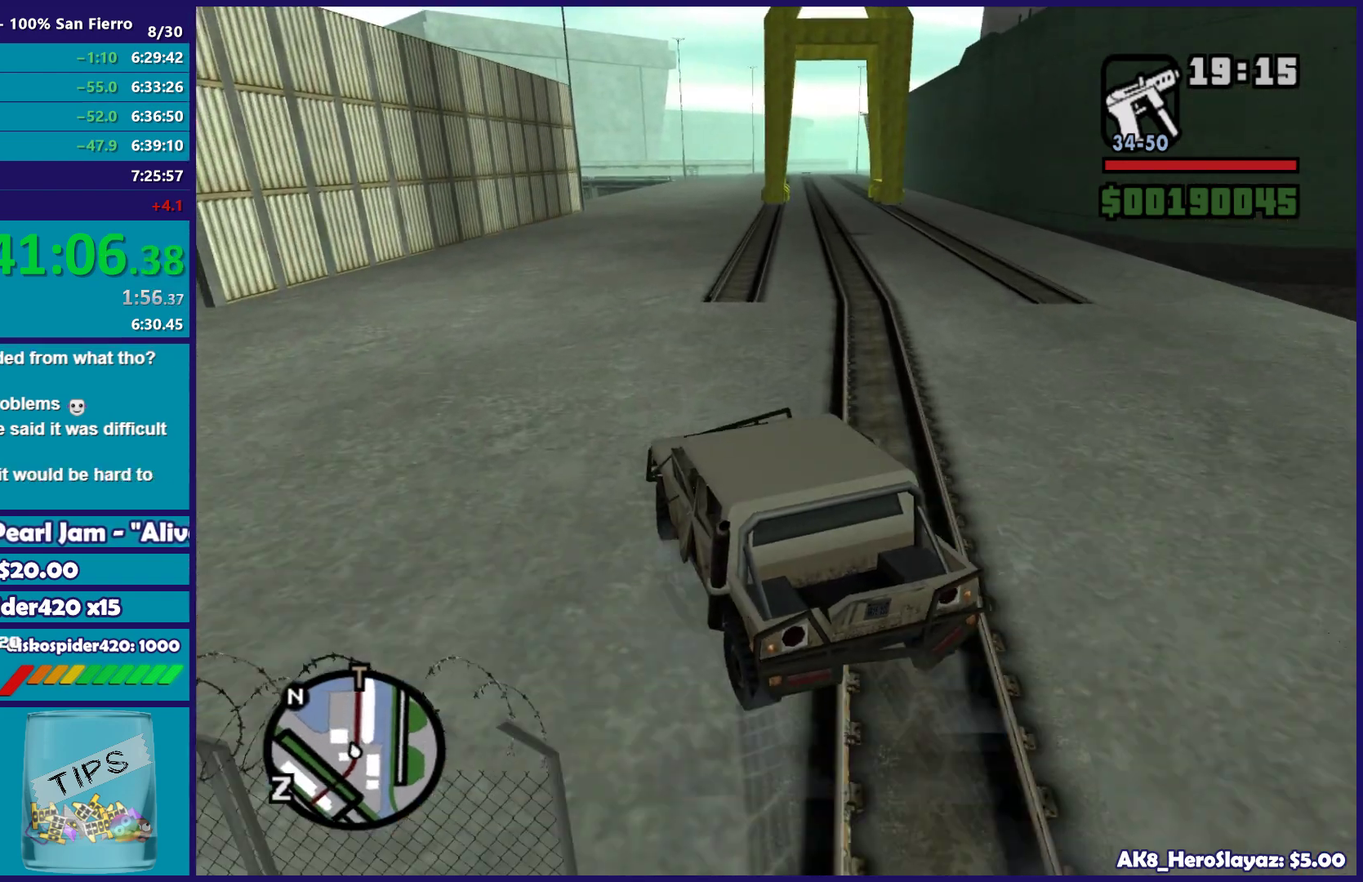
{"buttons": [], "left_stick": "center", "right_stick": "right", "button_events": [[117, "R2", "up"]]}